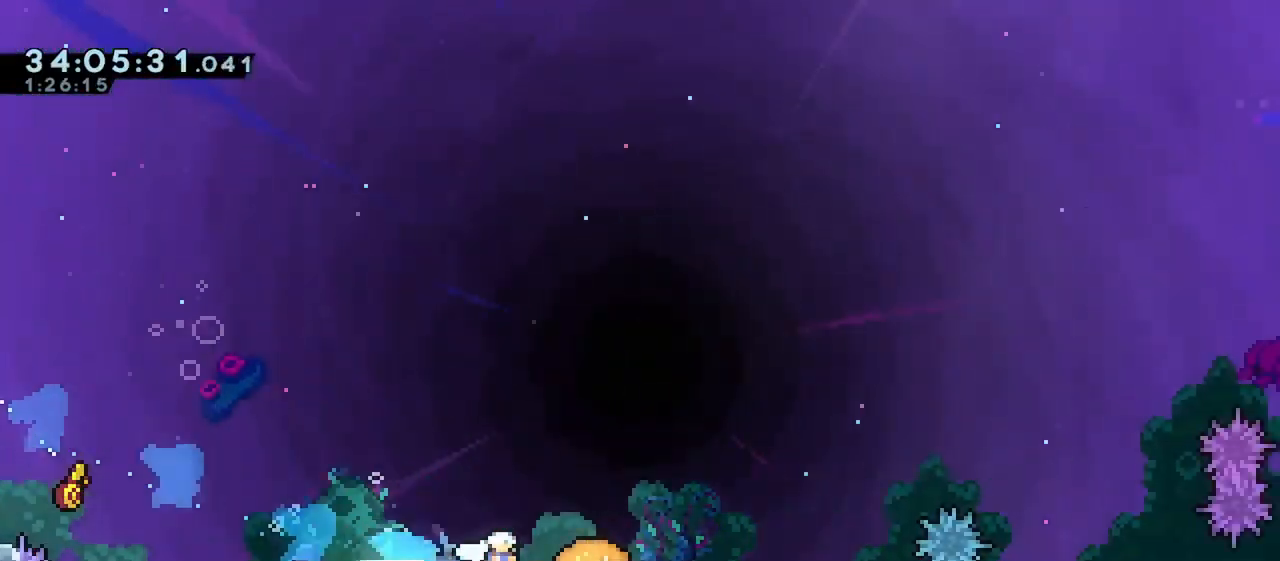
Gameplay with keyboard; each line is a JSON object with the keys held at the frame after it. "events" lists presses ("down") and releases ("up") of "dash", "demo", "down", "grab", "jump", "jump2", "left", "right" and "up" between this image and that frame as [ms after this image, input, new state], when the widget could be followed in between. No other keys are recorded. Mouse input is not recorded. Key names are as the overlay labels them; some are game actions (e.g. jump) rather than physical keys.
{"keys": ["jump", "right"], "events": [[17, "dash", "up"], [100, "down", "up"], [100, "jump", "down"]]}
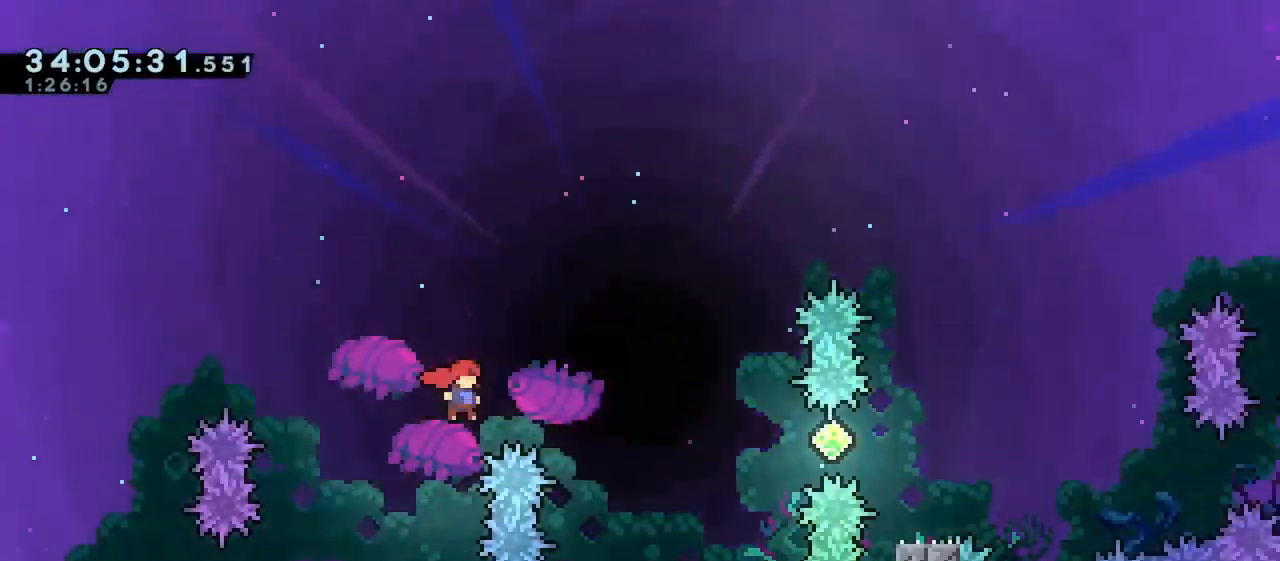
{"keys": ["down", "left"], "events": [[67, "jump", "up"], [183, "dash", "down"], [317, "dash", "up"], [467, "down", "down"], [467, "left", "down"], [467, "right", "up"]]}
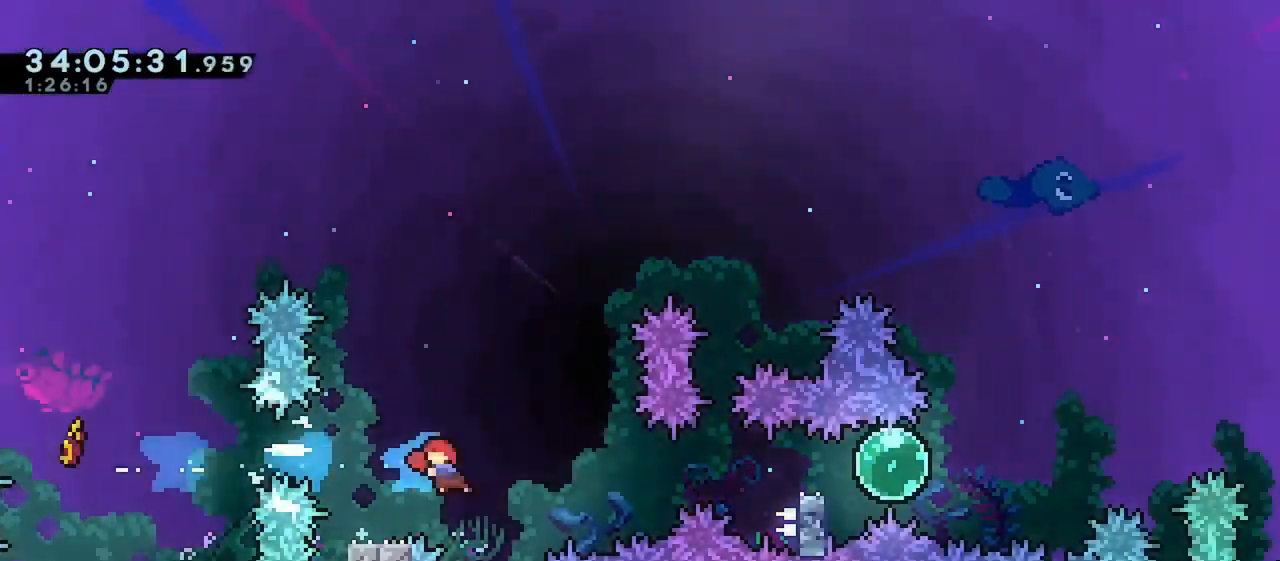
{"keys": ["jump", "right"], "events": [[50, "dash", "down"], [150, "dash", "up"], [167, "right", "down"], [183, "left", "up"], [217, "down", "up"], [217, "jump", "down"]]}
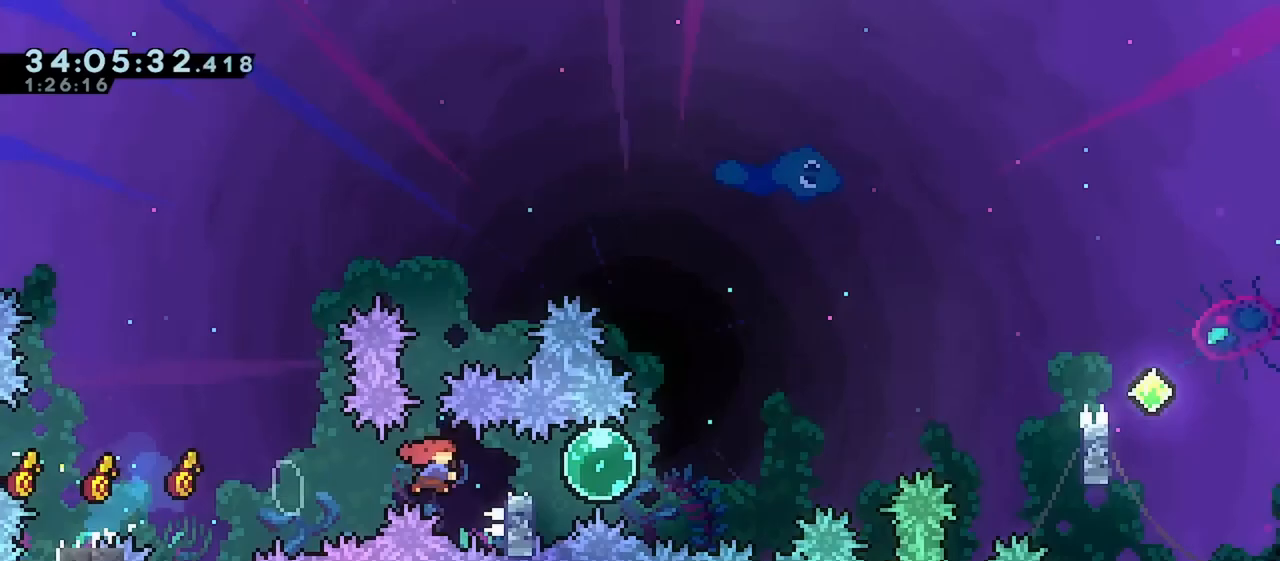
{"keys": ["jump", "right"], "events": [[17, "dash", "down"], [17, "jump", "up"], [100, "dash", "up"], [183, "demo", "down"], [183, "jump", "down"], [350, "demo", "up"]]}
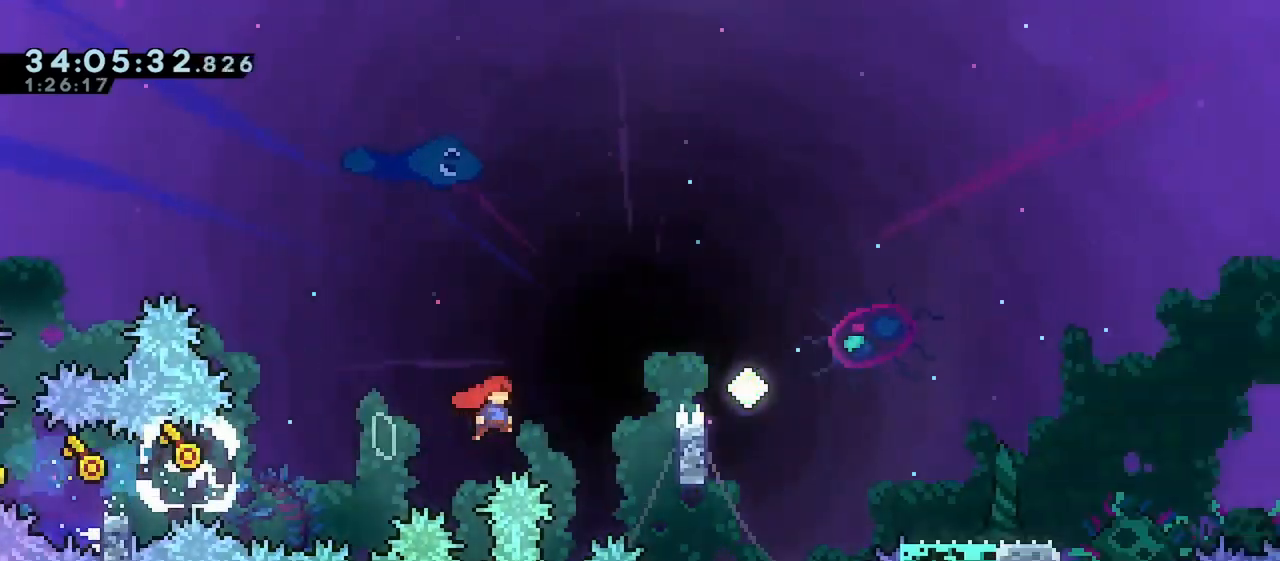
{"keys": ["dash", "down", "grab", "right"], "events": [[67, "dash", "down"], [83, "jump", "up"], [133, "dash", "up"], [217, "grab", "down"], [233, "jump", "down"], [283, "down", "down"], [350, "grab", "up"], [400, "dash", "down"], [400, "grab", "down"], [417, "jump", "up"]]}
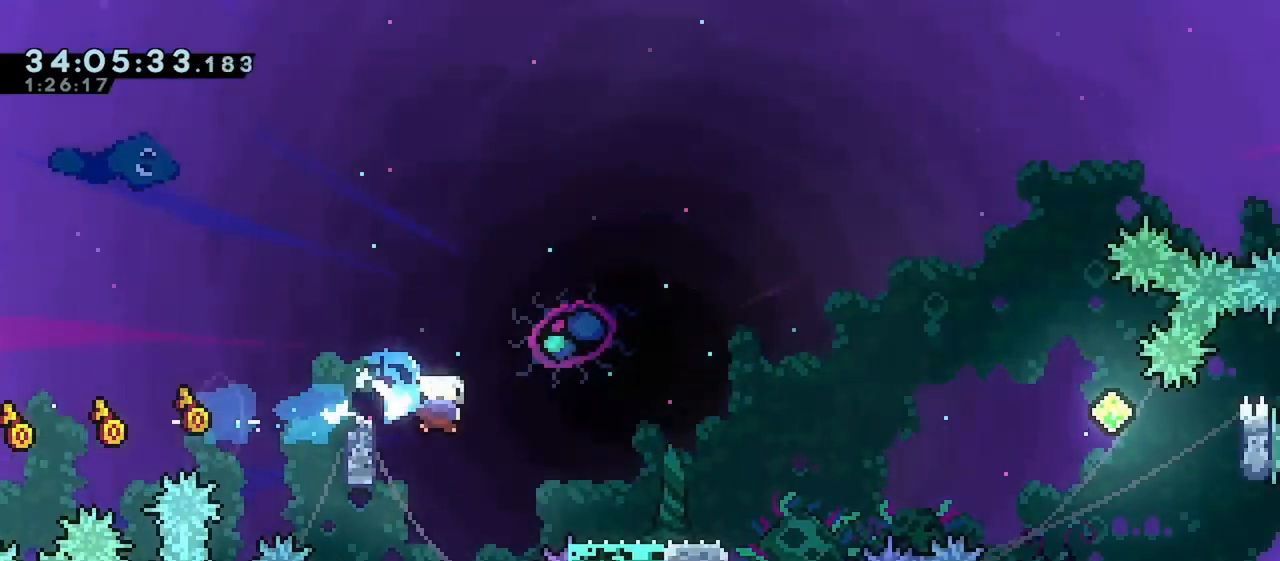
{"keys": ["jump", "right"], "events": [[17, "grab", "up"], [100, "dash", "up"], [150, "down", "up"], [183, "jump", "down"]]}
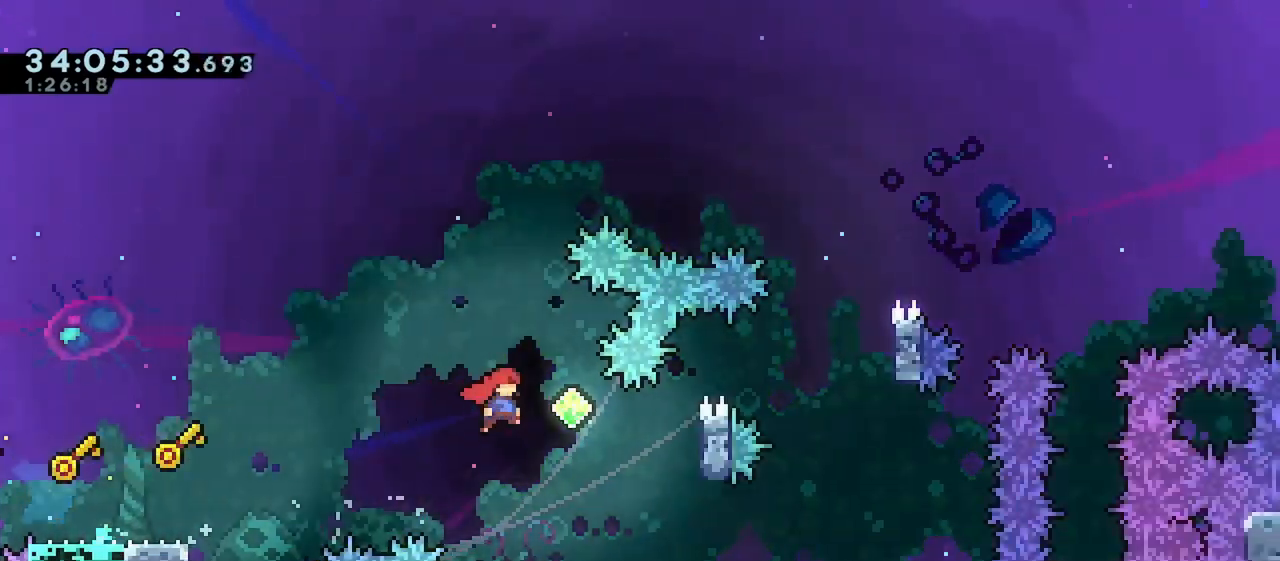
{"keys": ["grab", "jump", "jump2", "right"], "events": [[50, "dash", "down"], [50, "jump", "up"], [133, "dash", "up"], [217, "grab", "down"], [217, "jump", "down"], [467, "jump2", "down"]]}
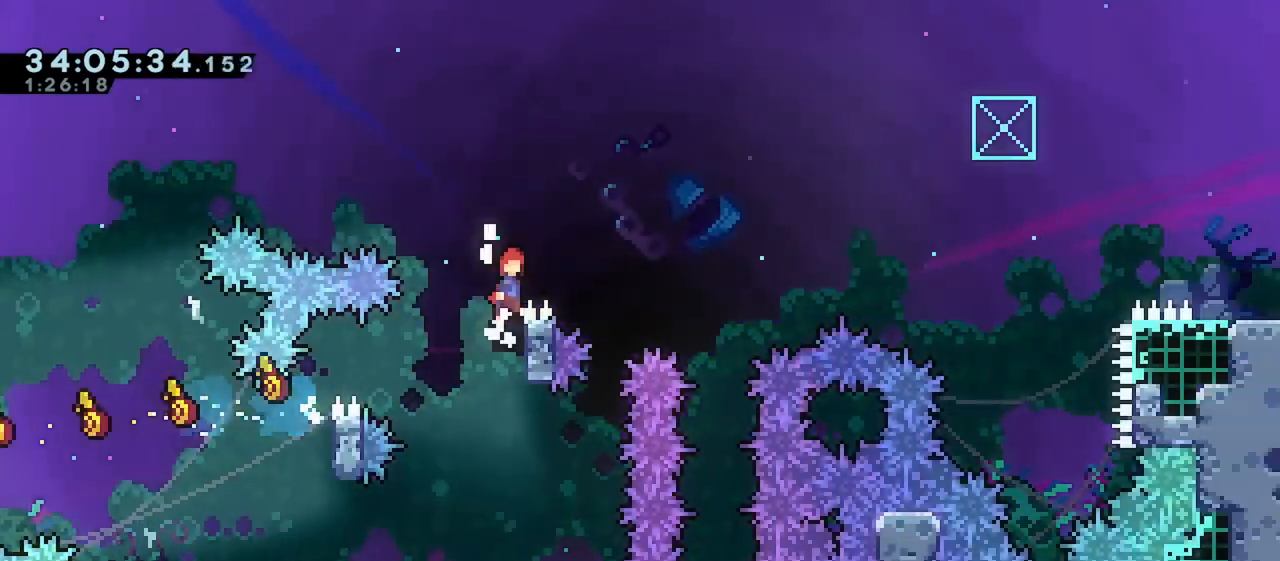
{"keys": ["jump", "right"], "events": [[500, "grab", "up"], [500, "jump2", "up"]]}
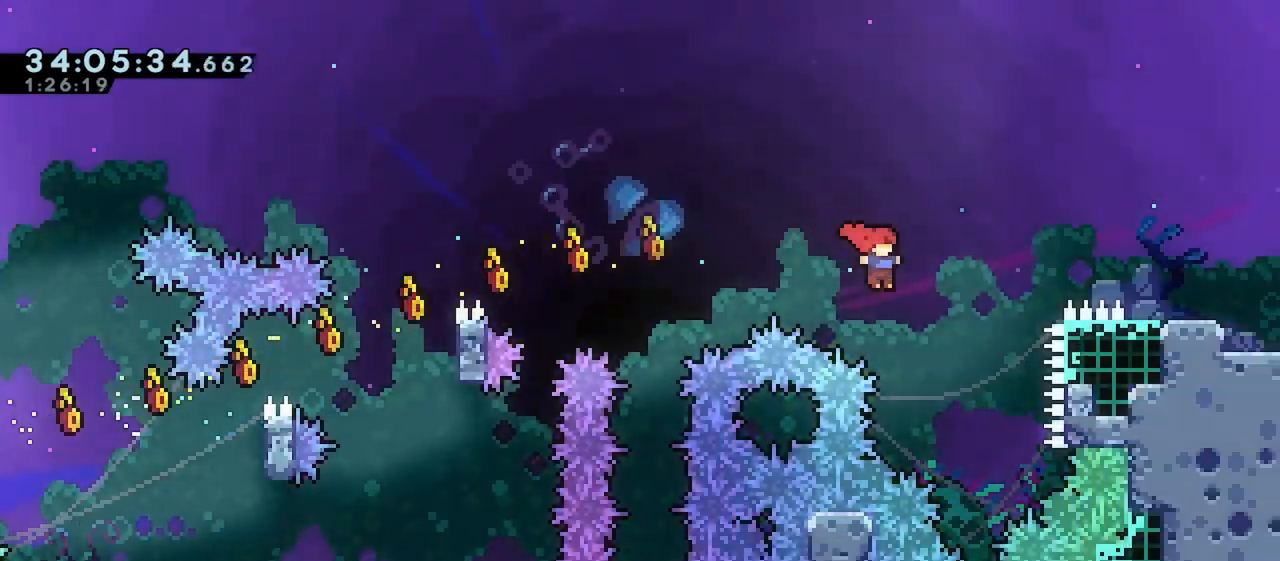
{"keys": ["right"], "events": [[50, "jump", "up"], [50, "up", "down"], [83, "dash", "down"], [267, "dash", "up"], [417, "up", "up"]]}
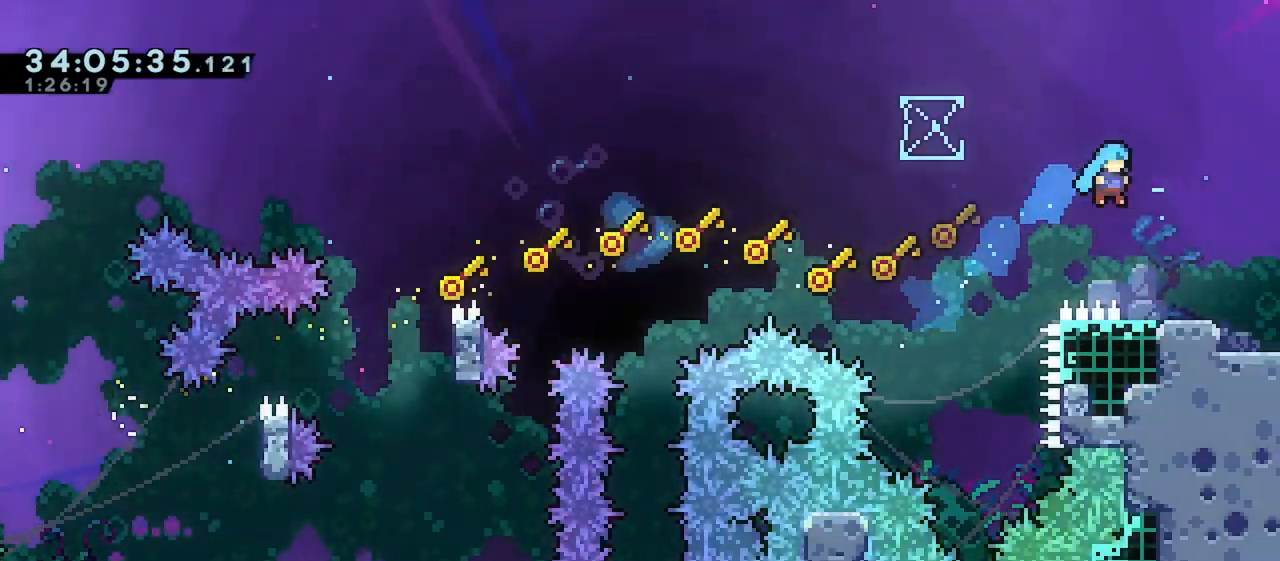
{"keys": ["right"], "events": [[300, "dash", "down"], [467, "dash", "up"]]}
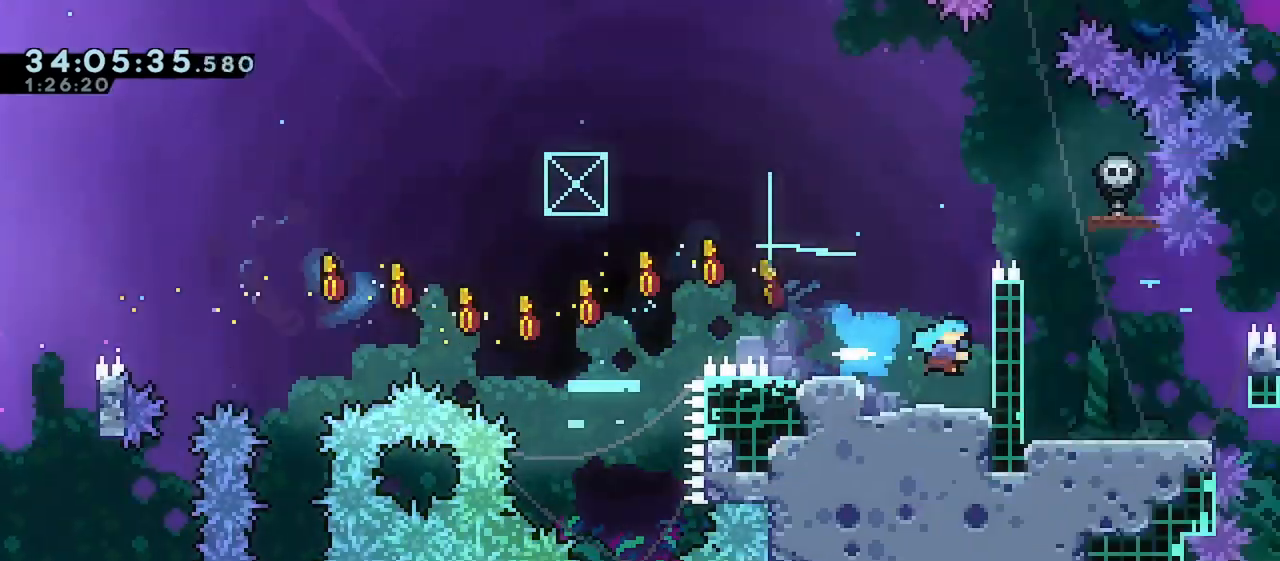
{"keys": [], "events": [[300, "right", "up"]]}
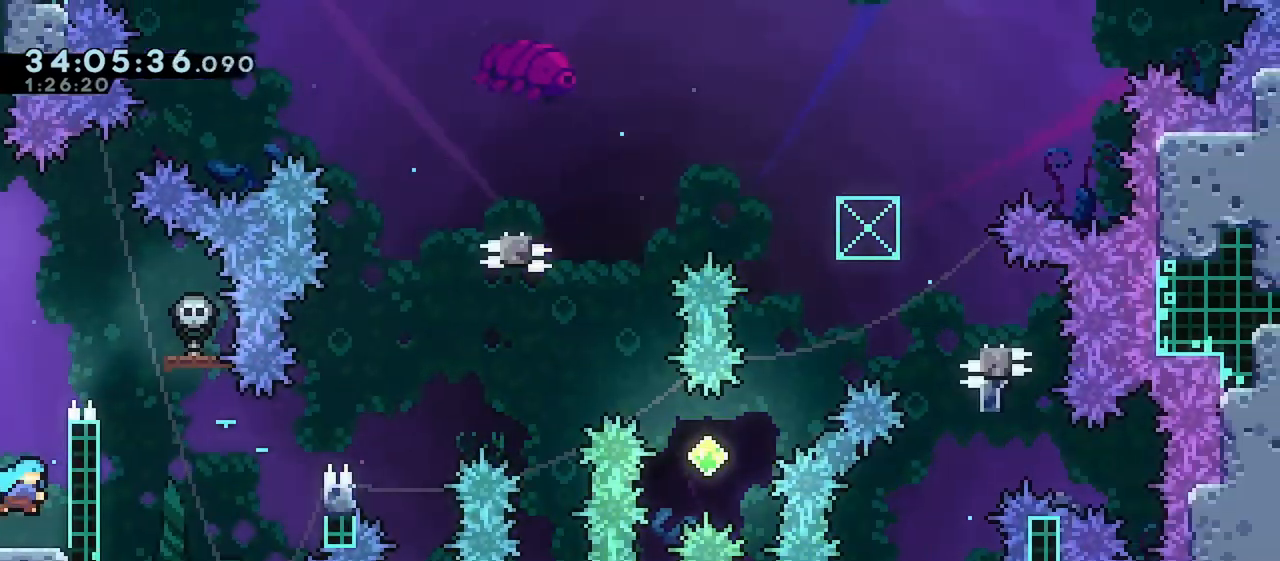
{"keys": ["grab", "right", "up"], "events": [[400, "grab", "down"], [467, "right", "down"], [500, "up", "down"]]}
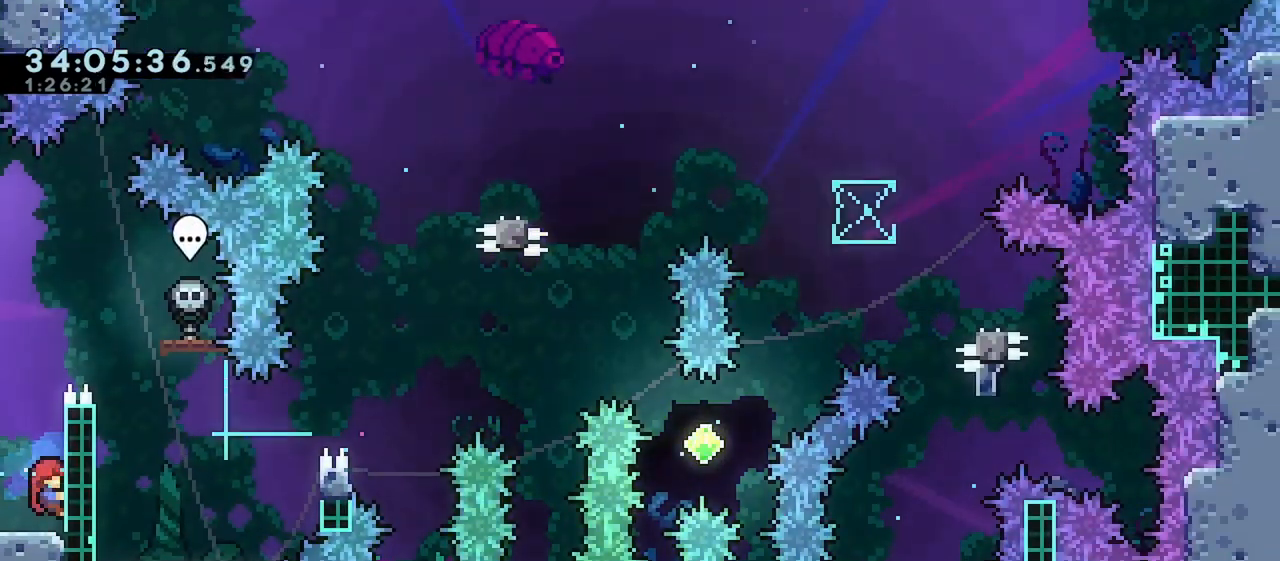
{"keys": ["grab", "right", "up"], "events": []}
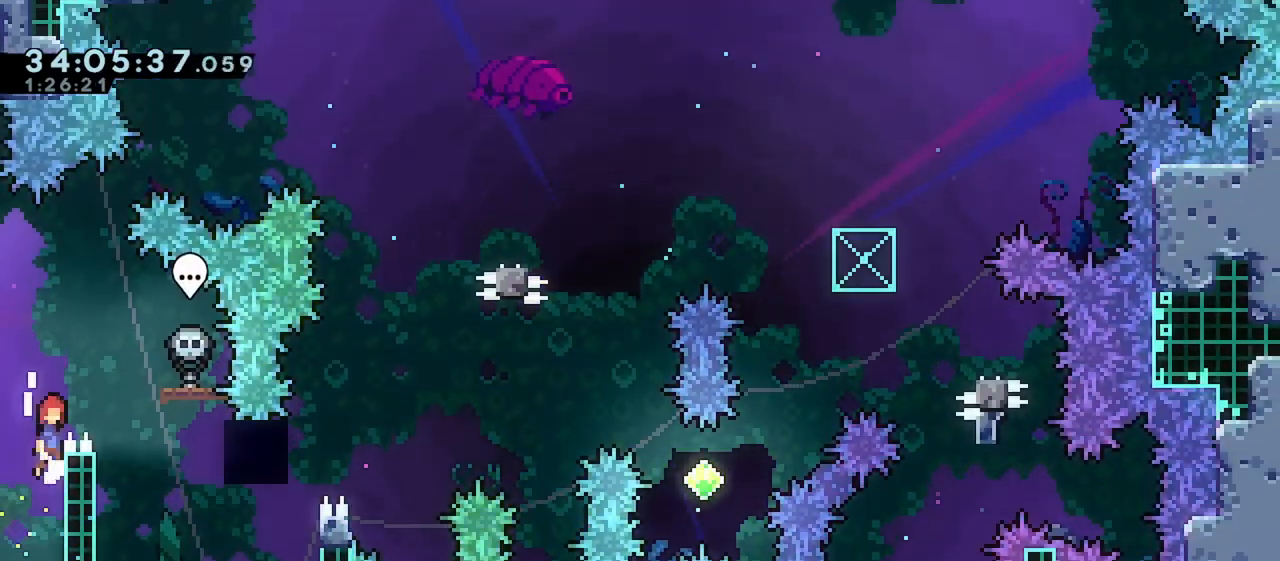
{"keys": [], "events": [[17, "jump", "down"], [300, "grab", "up"], [300, "jump", "up"], [300, "up", "up"], [350, "right", "up"]]}
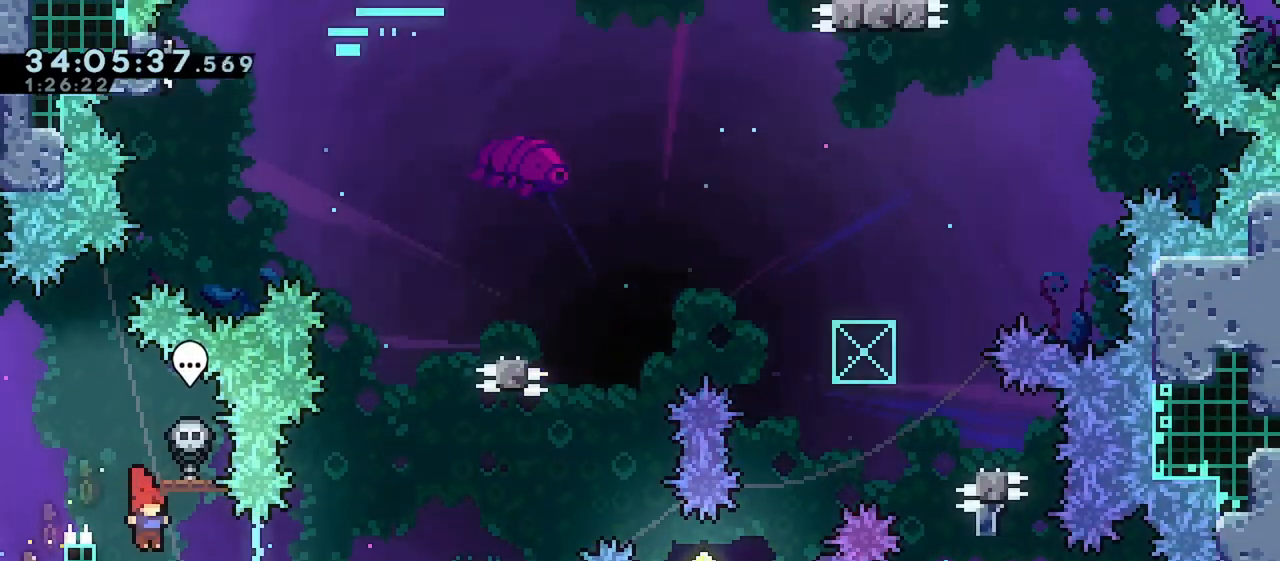
{"keys": ["down"], "events": [[217, "right", "down"], [350, "right", "up"], [467, "down", "down"]]}
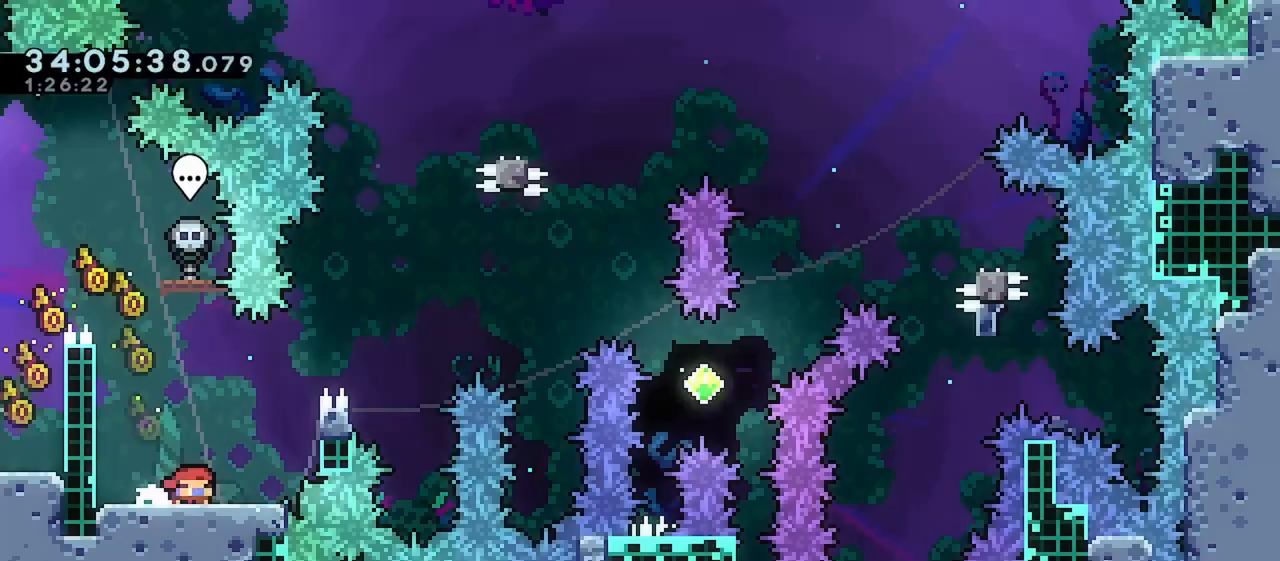
{"keys": [], "events": [[50, "down", "up"], [100, "down", "down"], [183, "down", "up"]]}
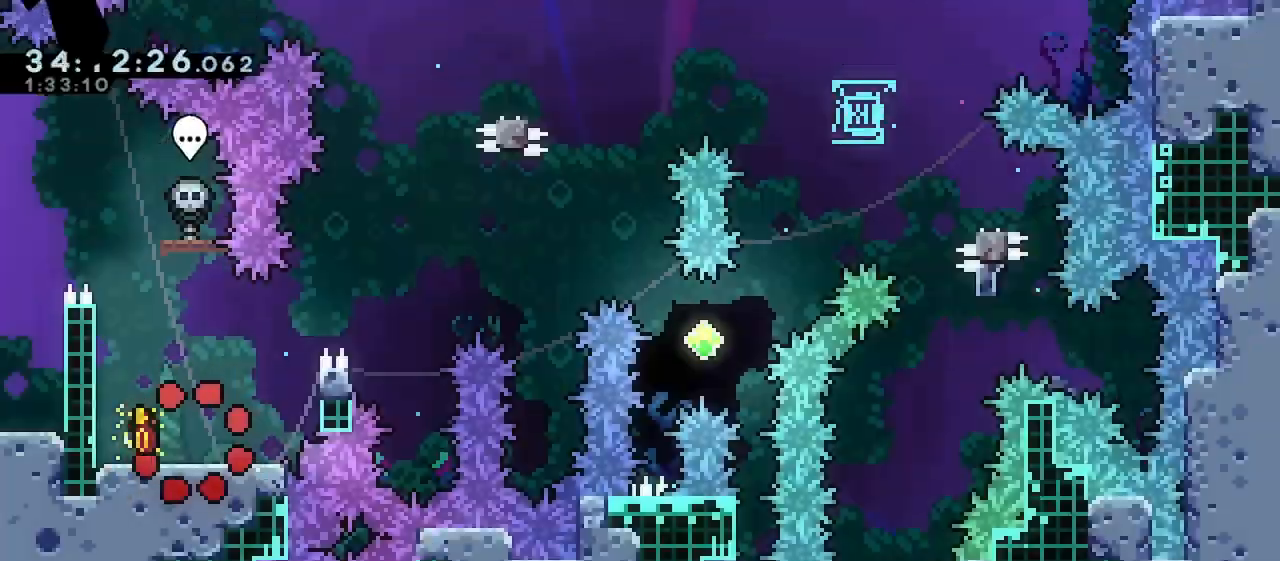
{"keys": ["grab", "jump", "right"], "events": [[217, "left", "down"], [233, "dash", "down"], [333, "dash", "up"], [367, "left", "up"], [383, "right", "down"], [400, "jump", "down"], [500, "grab", "down"]]}
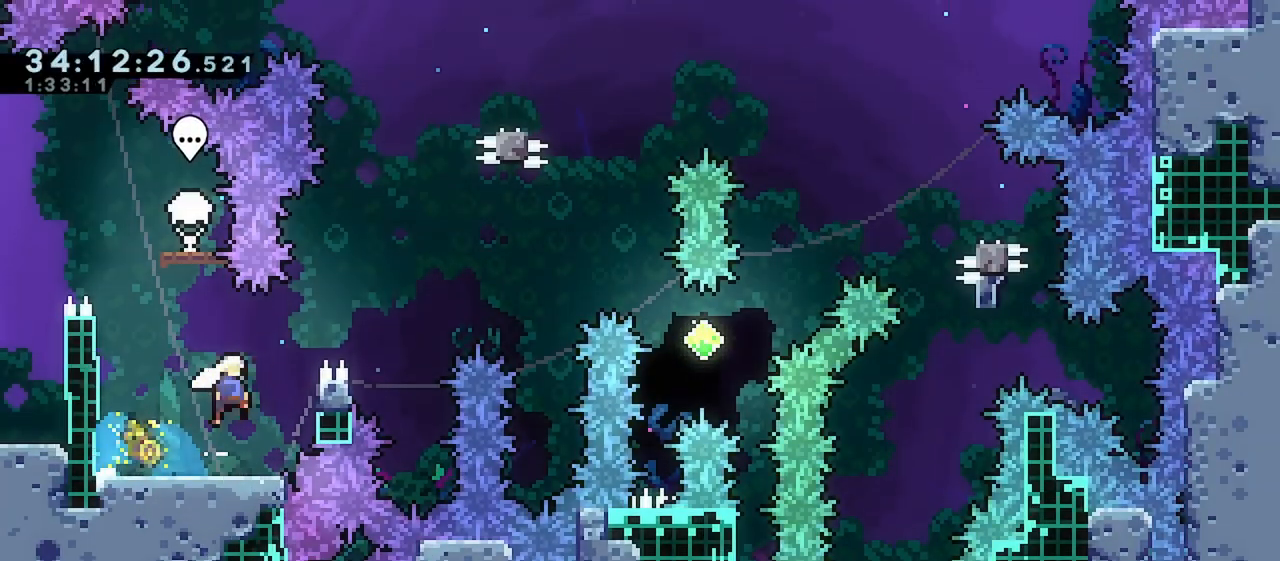
{"keys": ["grab", "jump", "jump2", "right"], "events": [[50, "jump2", "down"]]}
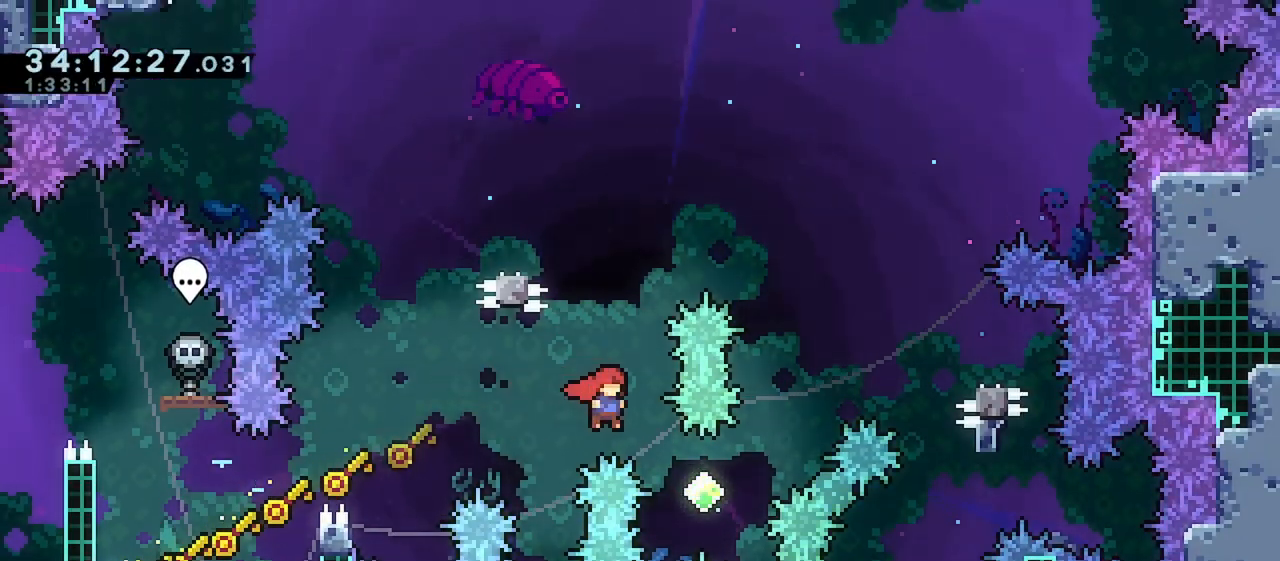
{"keys": ["right"], "events": [[83, "grab", "up"], [83, "jump2", "up"], [117, "jump", "up"], [117, "up", "down"], [200, "dash", "down"], [367, "dash", "up"], [417, "up", "up"]]}
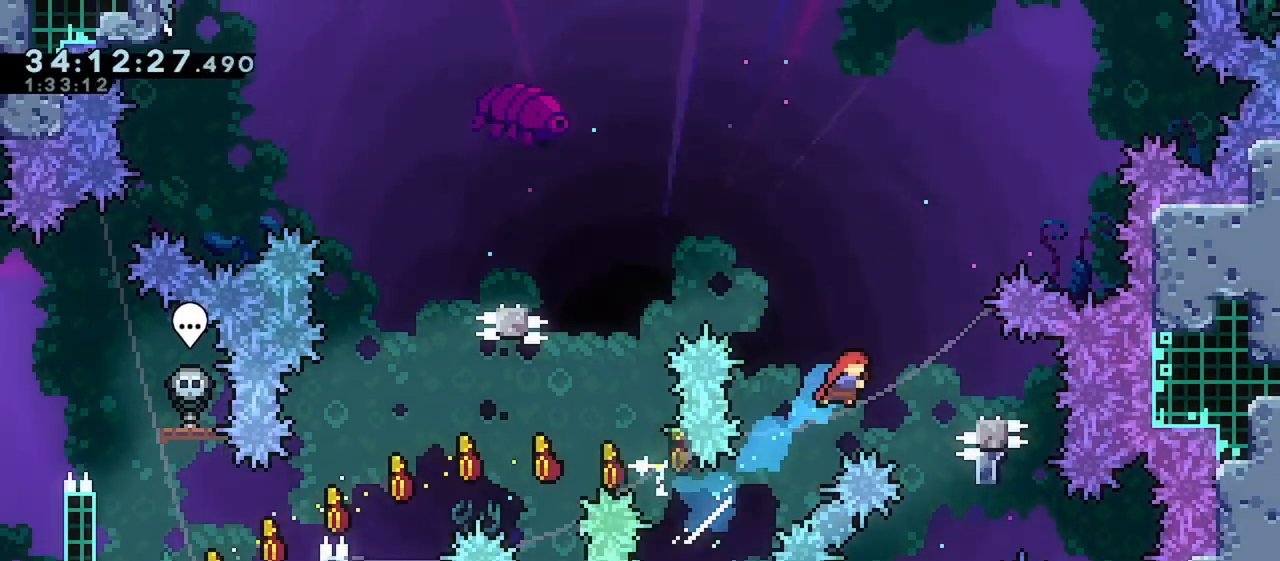
{"keys": ["jump", "left"], "events": [[33, "right", "up"], [83, "right", "down"], [167, "dash", "down"], [250, "dash", "up"], [333, "left", "down"], [333, "right", "up"], [367, "jump", "down"]]}
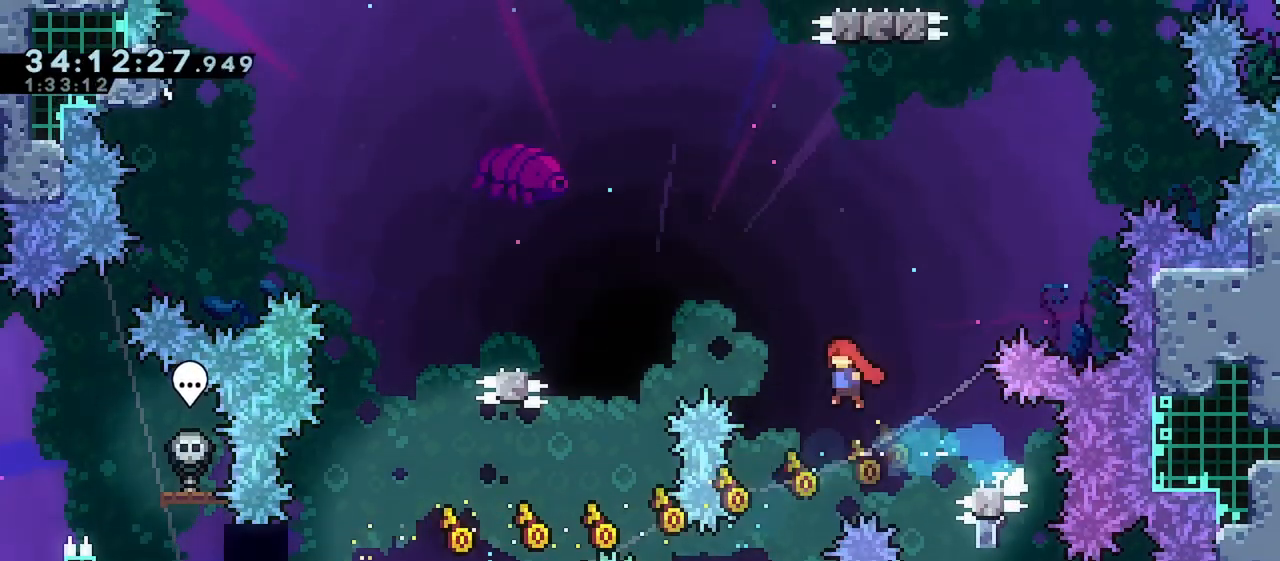
{"keys": ["jump", "left"], "events": [[217, "jump", "up"], [283, "dash", "down"], [367, "dash", "up"], [483, "jump", "down"]]}
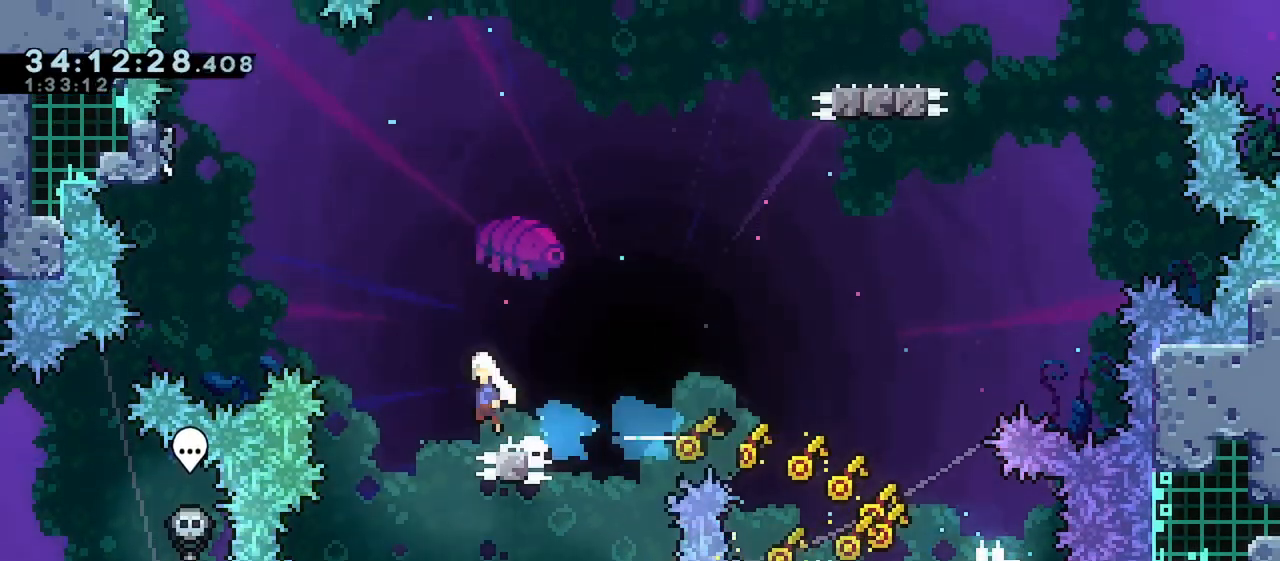
{"keys": ["dash", "up"], "events": [[300, "jump", "up"], [333, "up", "down"], [367, "left", "up"], [417, "dash", "down"]]}
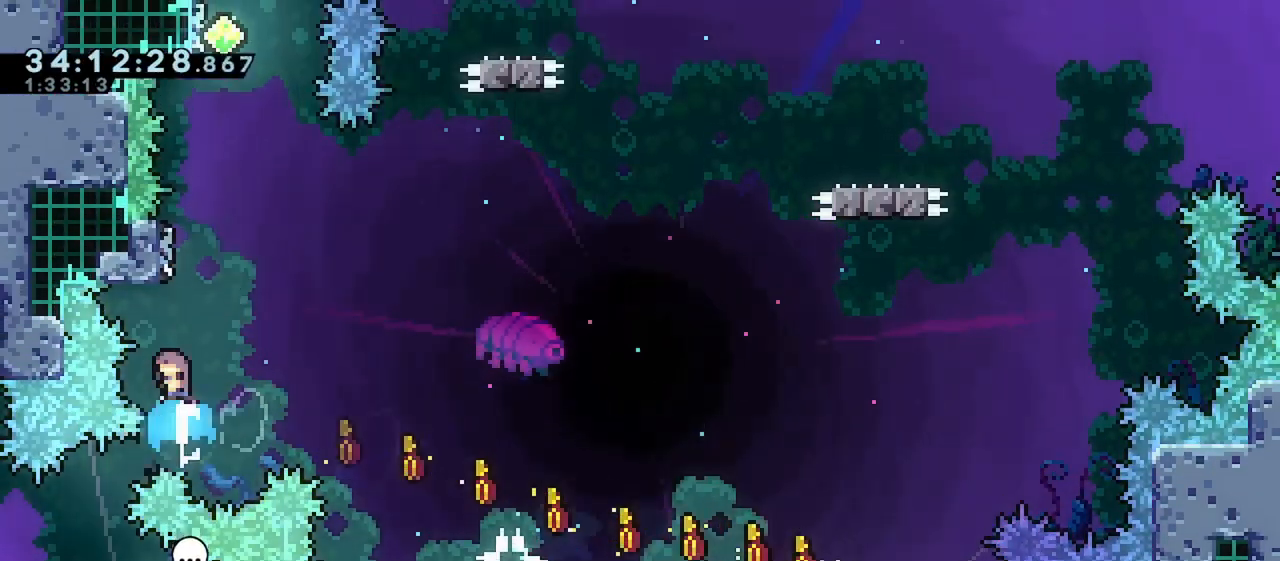
{"keys": ["jump", "left"], "events": [[17, "dash", "up"], [167, "jump", "down"], [300, "up", "up"], [367, "left", "down"]]}
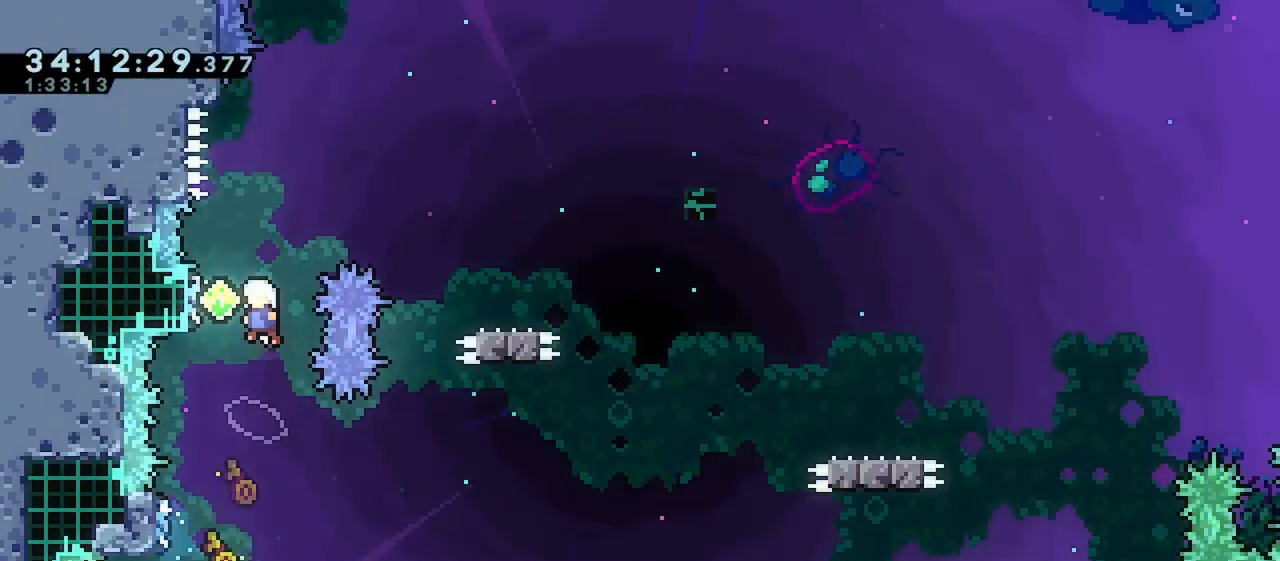
{"keys": ["jump"], "events": [[200, "jump", "up"], [250, "left", "up"], [333, "jump", "down"]]}
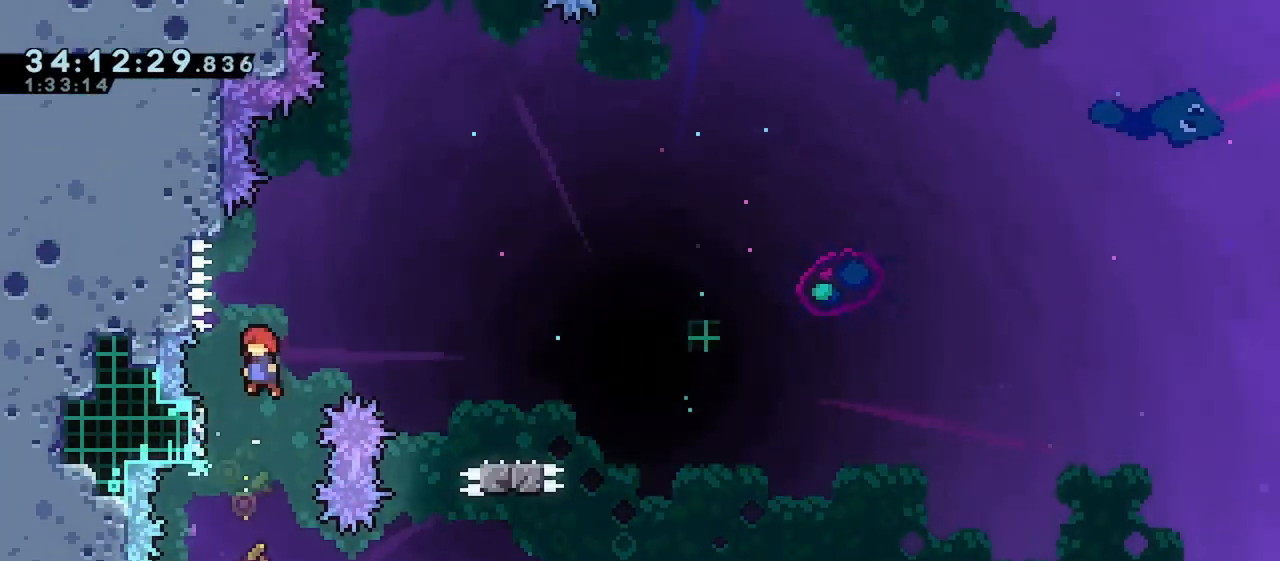
{"keys": ["jump", "right"], "events": [[133, "left", "down"], [233, "jump", "up"], [333, "jump", "down"], [333, "left", "up"], [333, "right", "down"]]}
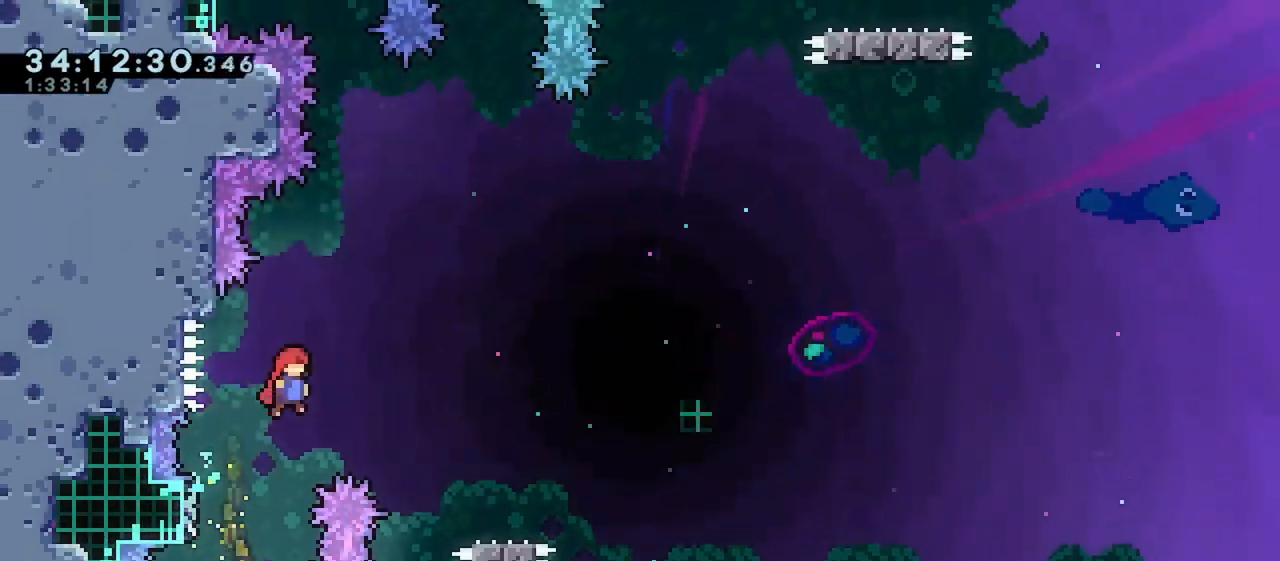
{"keys": ["dash", "down", "right"], "events": [[233, "jump", "up"], [283, "down", "down"], [417, "dash", "down"]]}
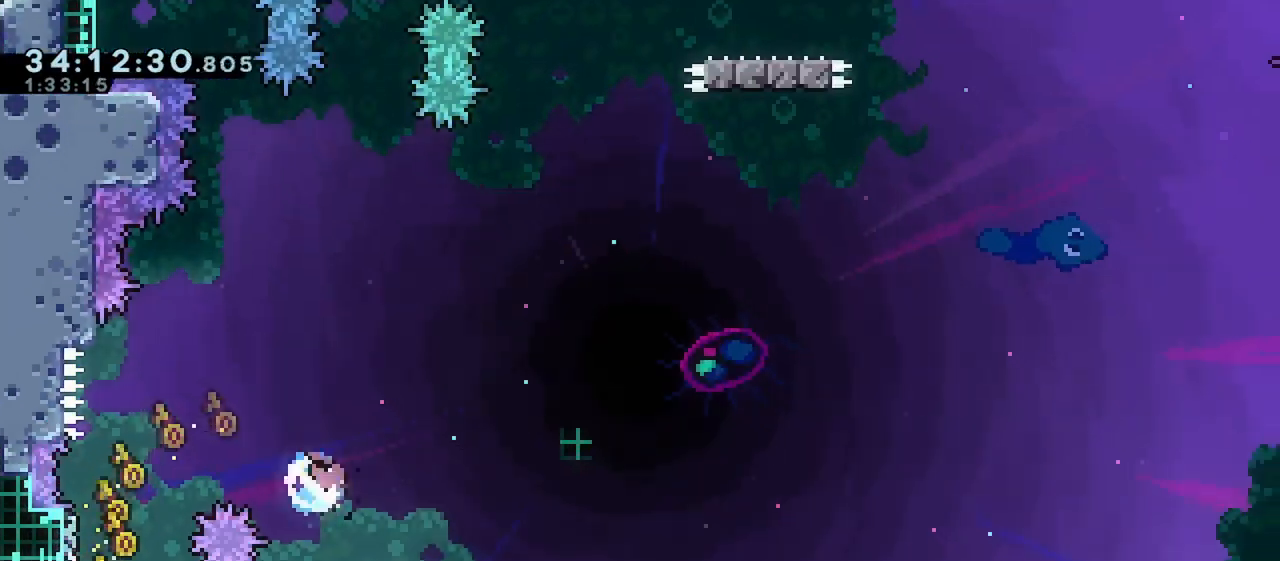
{"keys": ["jump", "right"], "events": [[17, "dash", "up"], [117, "jump", "down"], [200, "dash", "down"], [250, "jump", "up"], [333, "dash", "up"], [433, "down", "up"], [500, "jump", "down"]]}
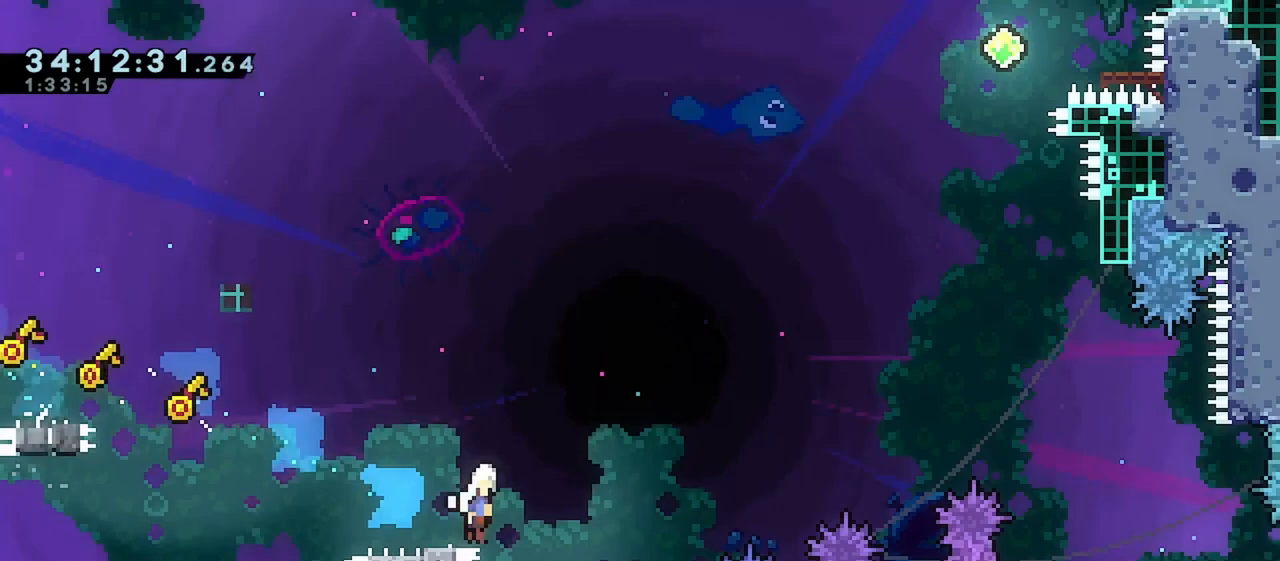
{"keys": ["dash", "up"], "events": [[383, "up", "down"], [400, "jump", "up"], [400, "right", "up"], [500, "dash", "down"]]}
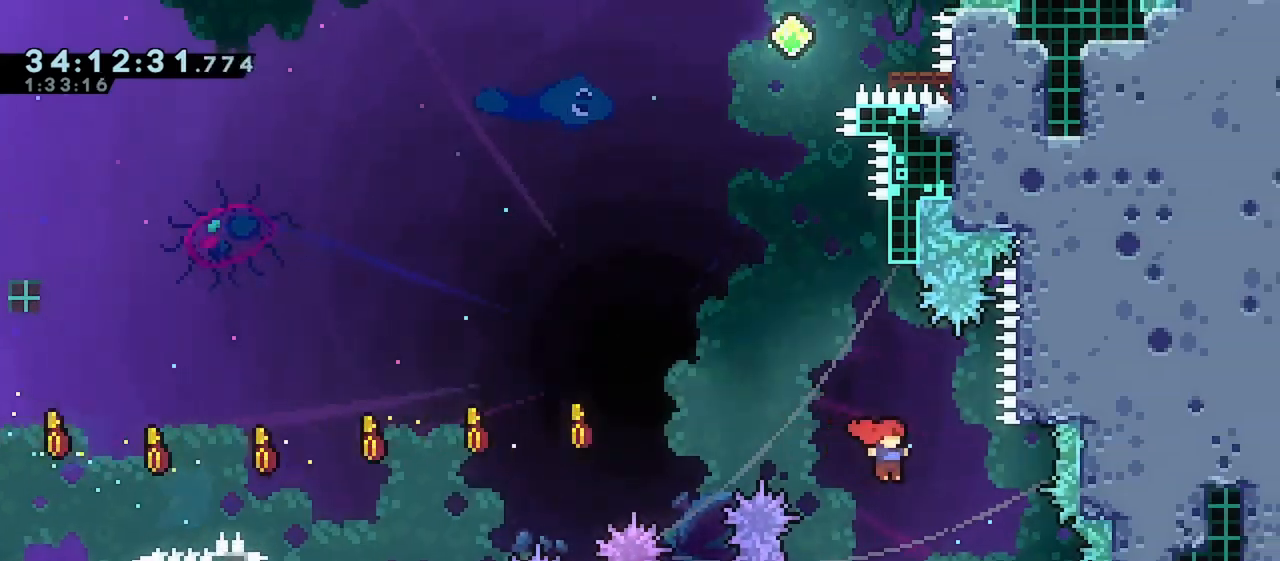
{"keys": [], "events": [[150, "dash", "up"], [233, "up", "up"]]}
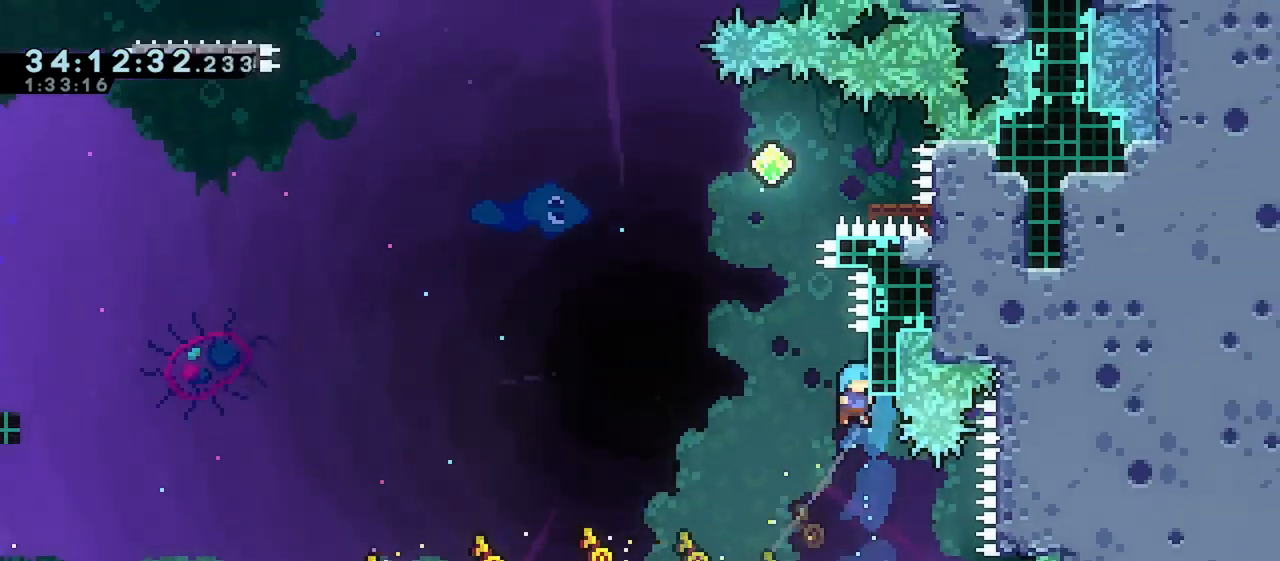
{"keys": [], "events": []}
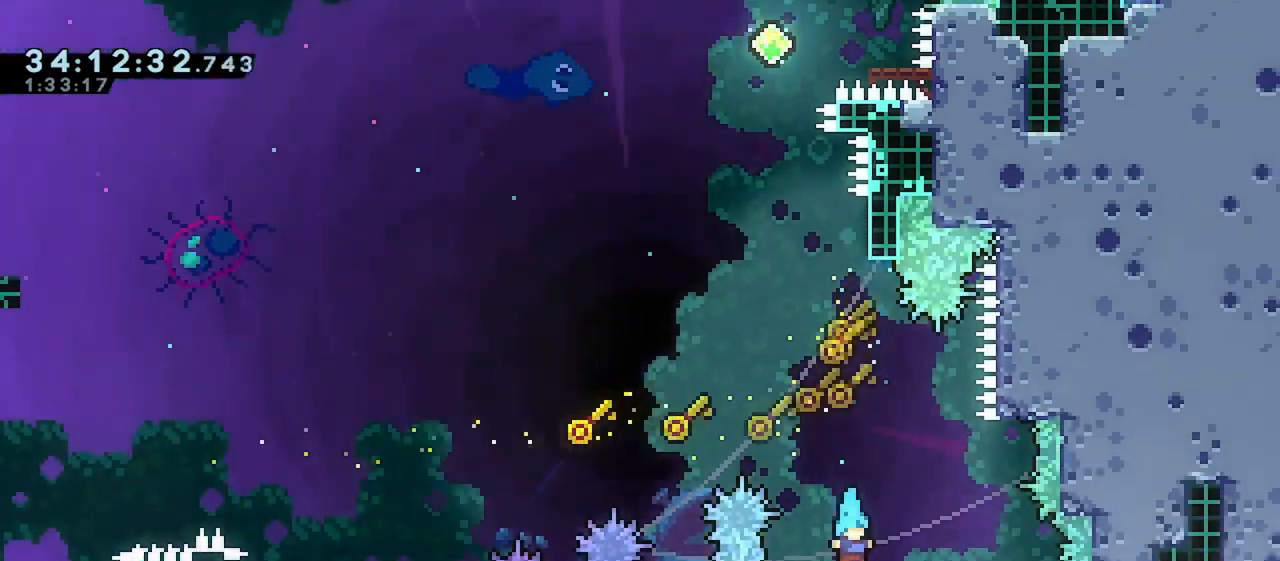
{"keys": [], "events": []}